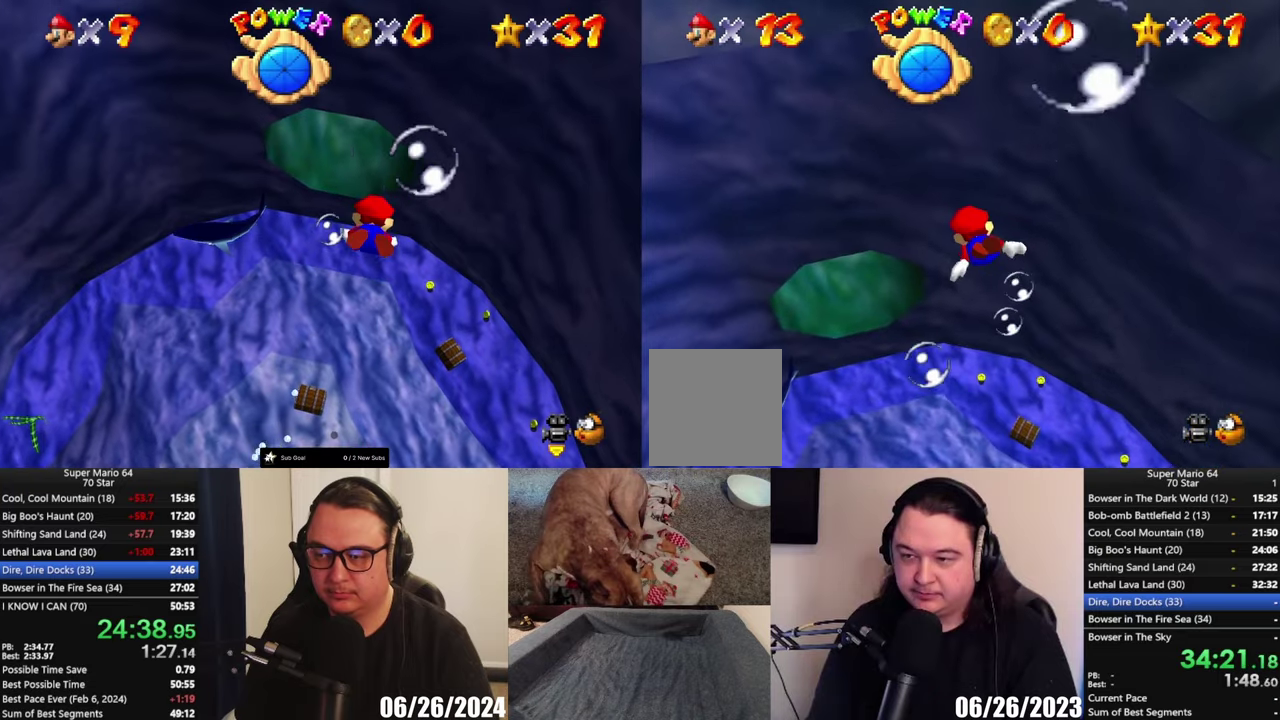
Gameplay with a controller (Xbox layout); each line is a JSON object with the inputs held at the frame after it. "events" lists button and stick changes between this image and that frame as [ms after this image, input, new state], when the widget could be followed in between.
{"buttons": [], "left_stick": "up", "right_stick": "center", "events": [[50, "A", "down"], [250, "A", "up"], [250, "left_stick", "up"]]}
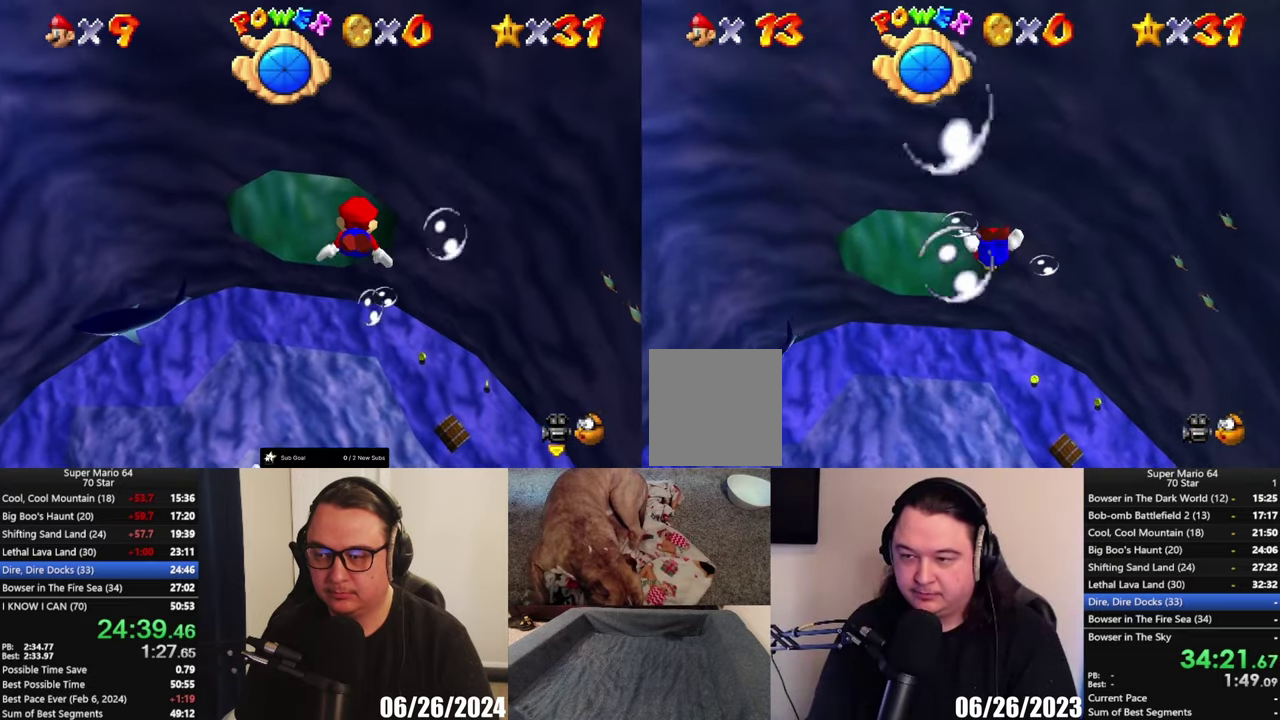
{"buttons": [], "left_stick": "center", "right_stick": "center", "events": [[117, "left_stick", "up-left"], [217, "A", "down"], [350, "A", "up"], [483, "left_stick", "center"]]}
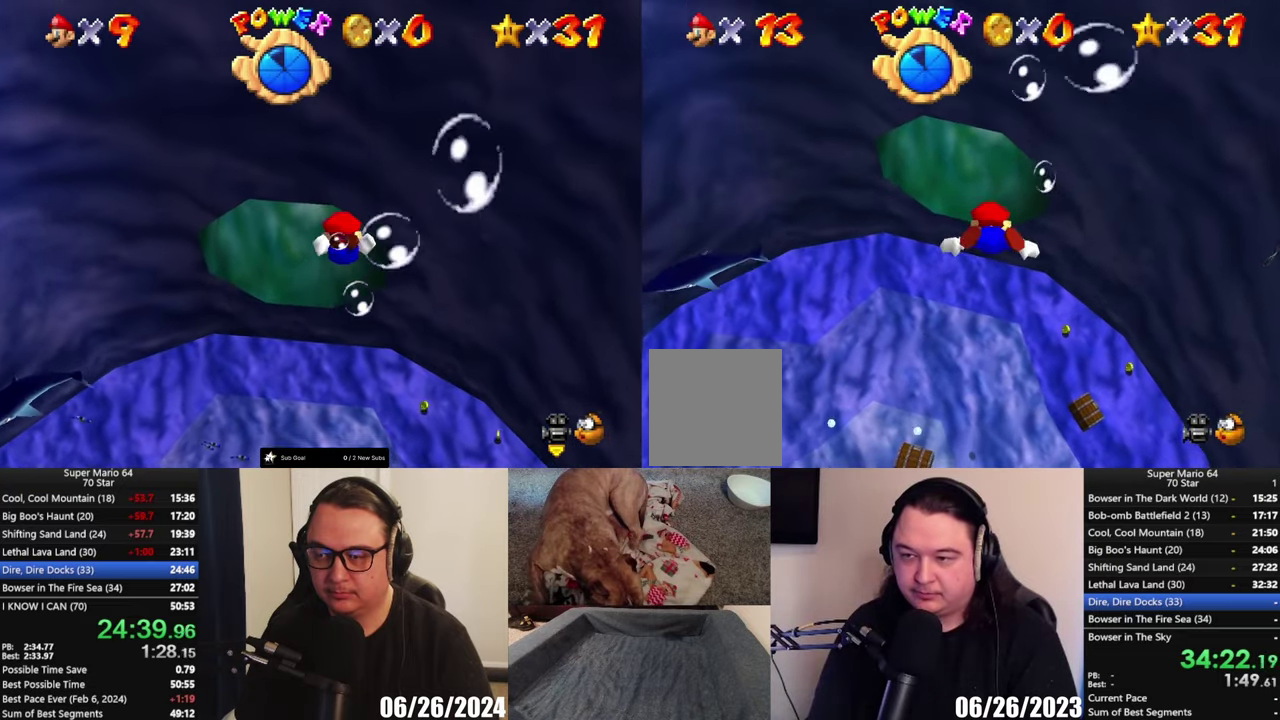
{"buttons": ["A"], "left_stick": "up", "right_stick": "center", "events": [[283, "left_stick", "up"], [350, "A", "down"]]}
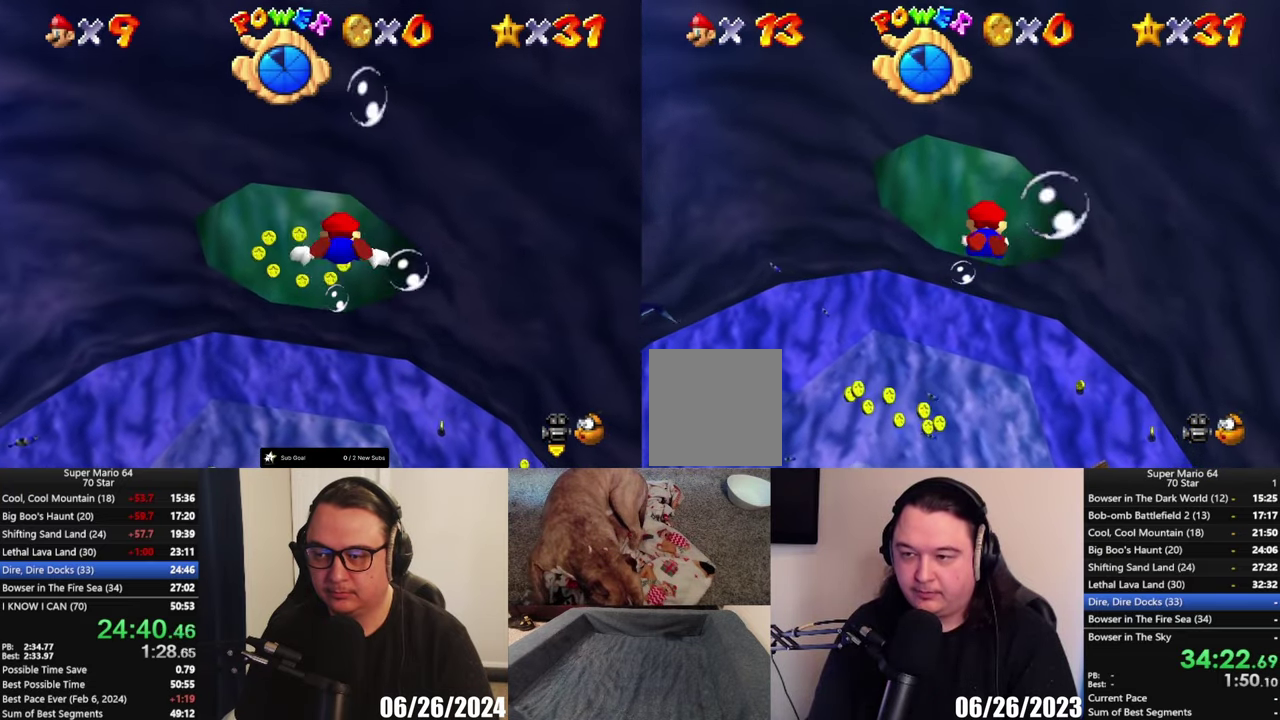
{"buttons": [], "left_stick": "up", "right_stick": "center", "events": [[83, "A", "up"]]}
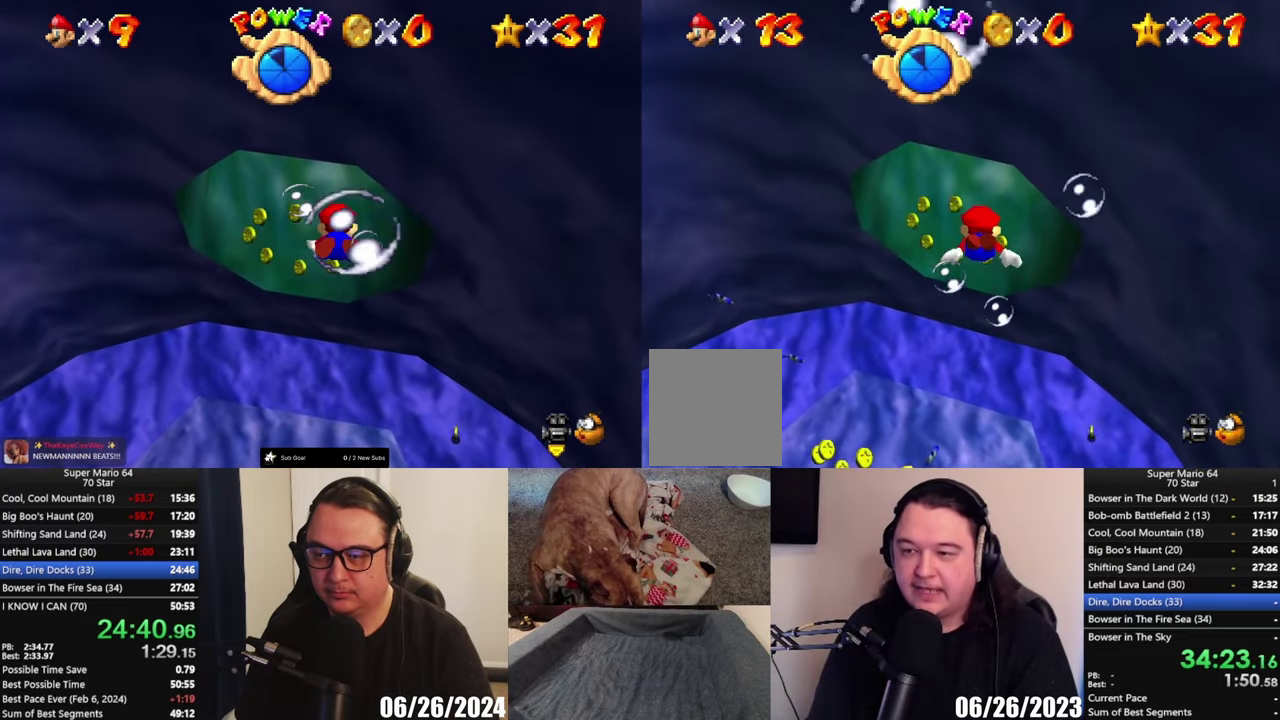
{"buttons": [], "left_stick": "up", "right_stick": "center", "events": [[33, "A", "down"], [283, "A", "up"]]}
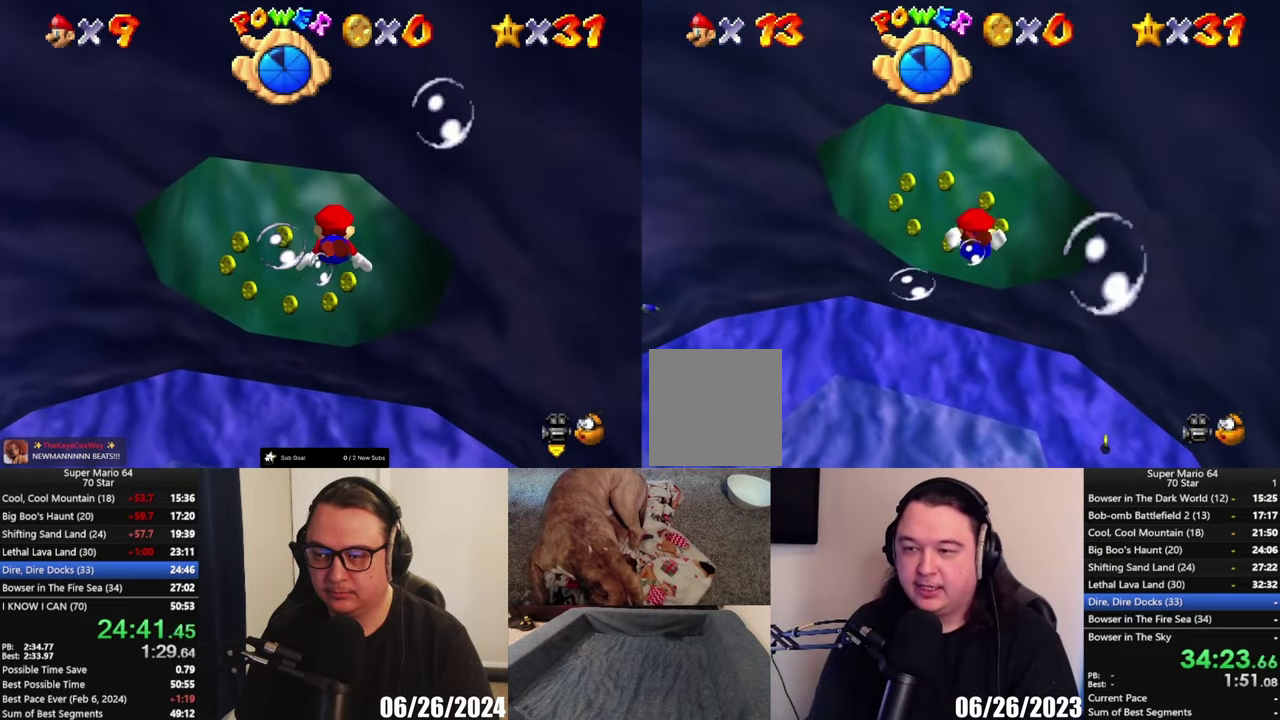
{"buttons": [], "left_stick": "up", "right_stick": "center", "events": [[183, "A", "down"], [367, "A", "up"]]}
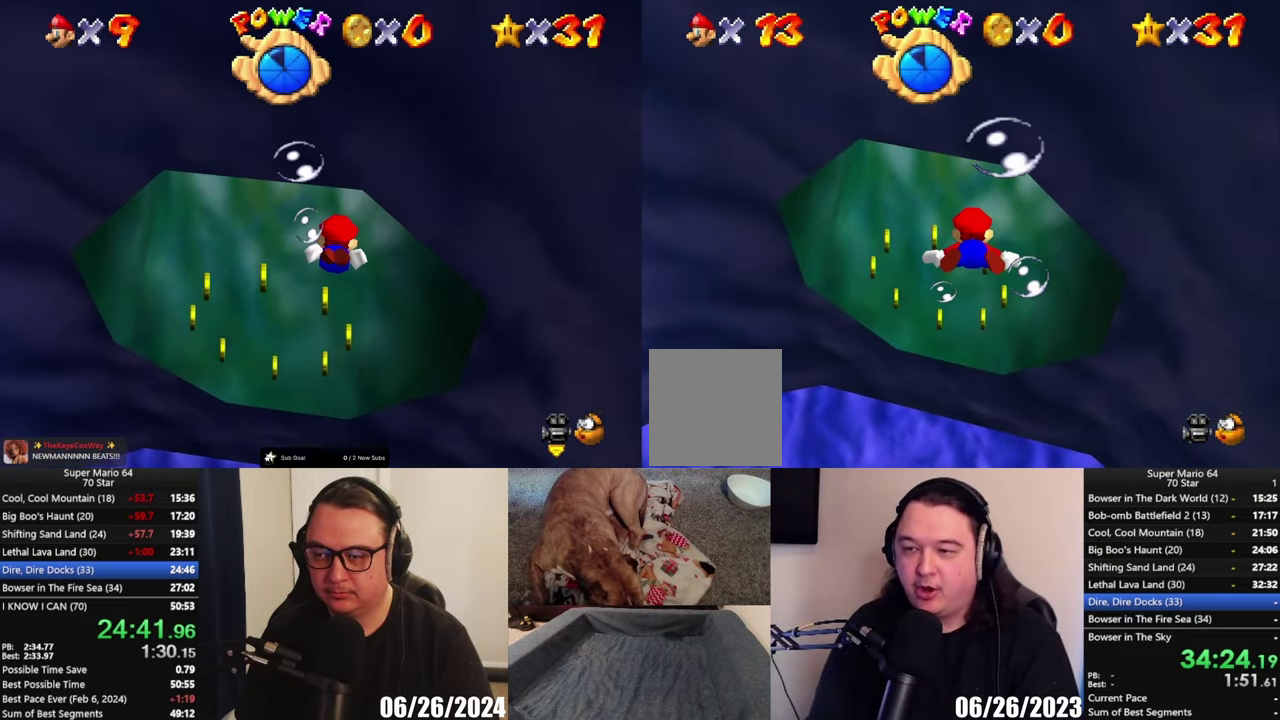
{"buttons": [], "left_stick": "up", "right_stick": "center", "events": [[317, "A", "down"], [450, "A", "up"]]}
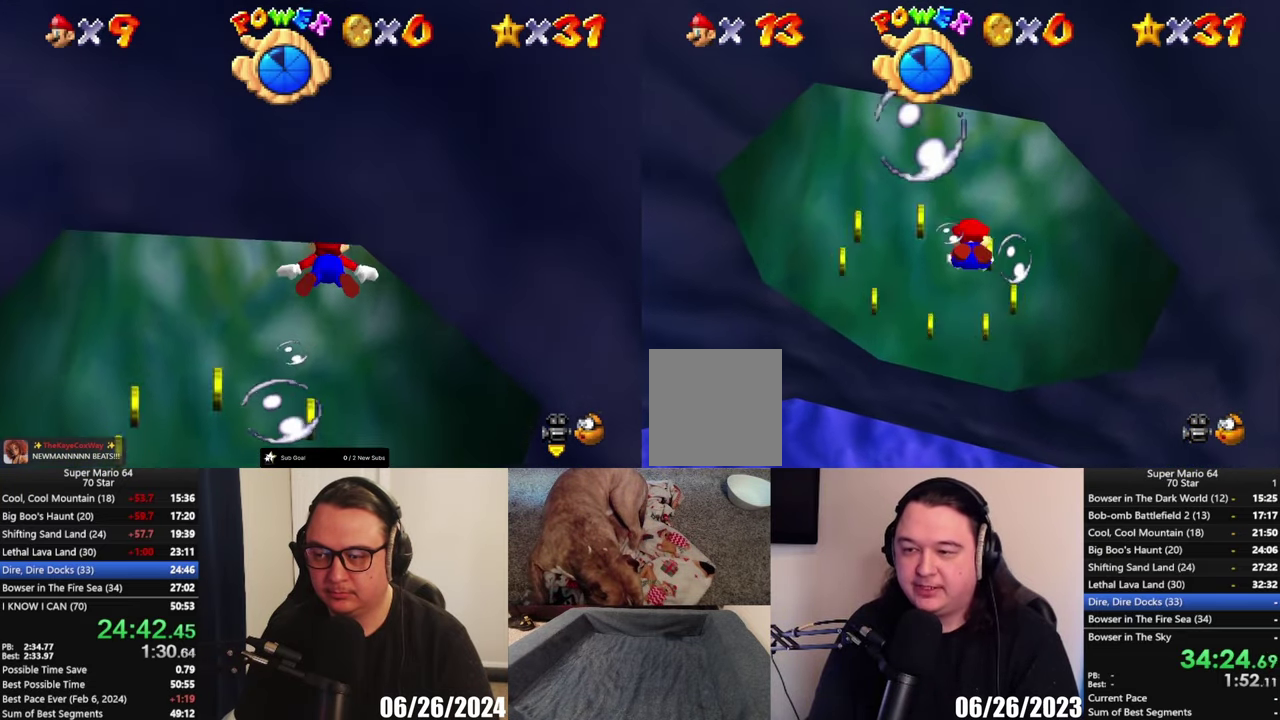
{"buttons": [], "left_stick": "down-right", "right_stick": "center", "events": [[183, "left_stick", "center"], [317, "left_stick", "down-right"]]}
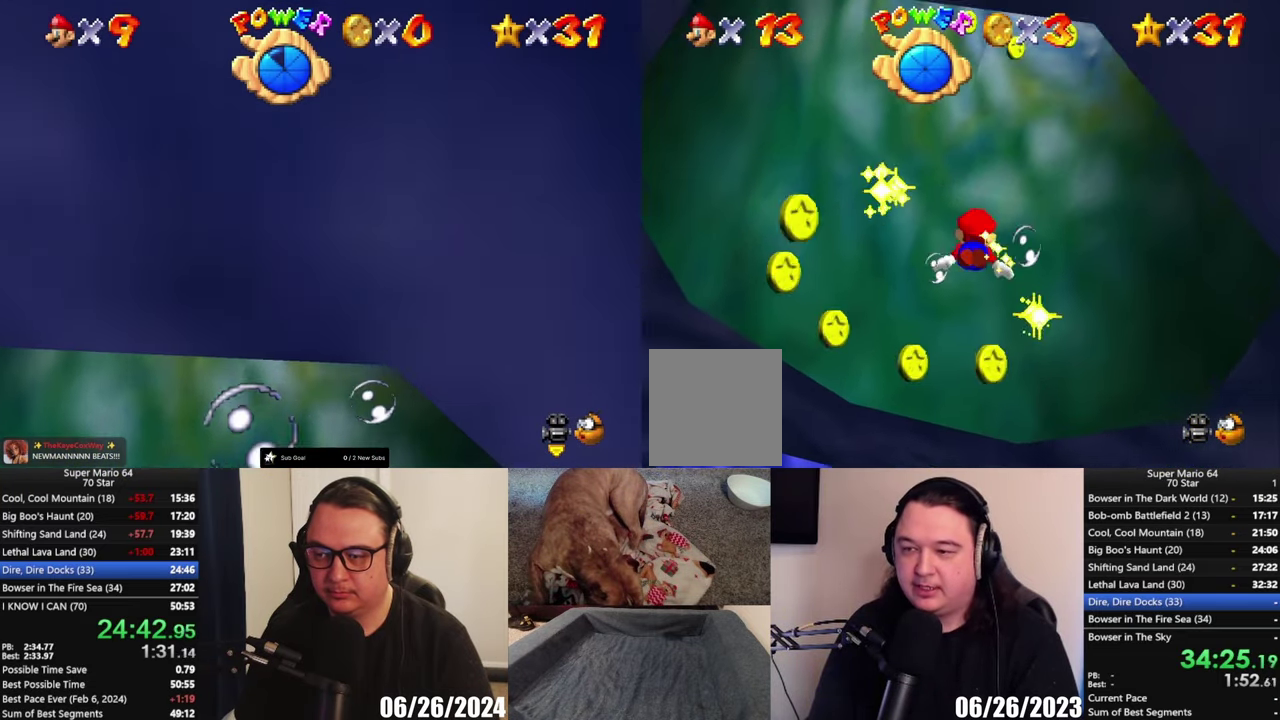
{"buttons": [], "left_stick": "center", "right_stick": "center", "events": [[17, "A", "down"], [183, "A", "up"], [350, "left_stick", "center"]]}
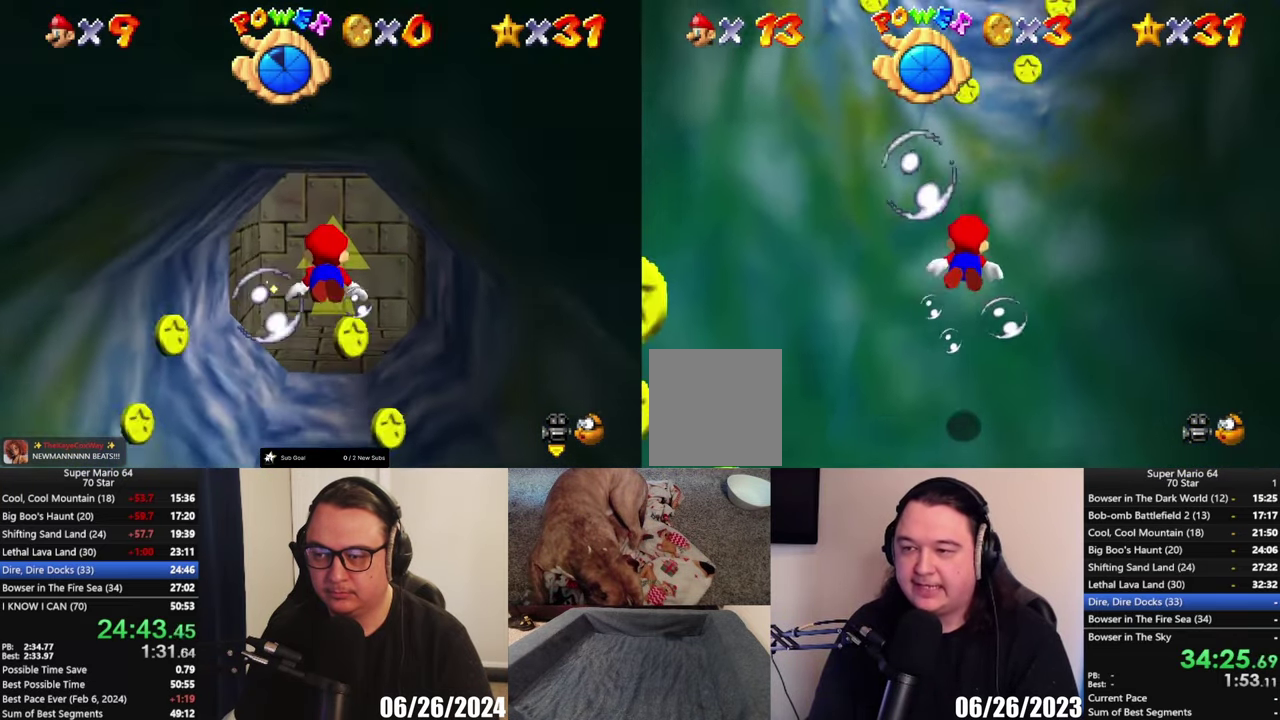
{"buttons": [], "left_stick": "down", "right_stick": "center", "events": [[17, "left_stick", "down"], [250, "A", "down"], [417, "A", "up"]]}
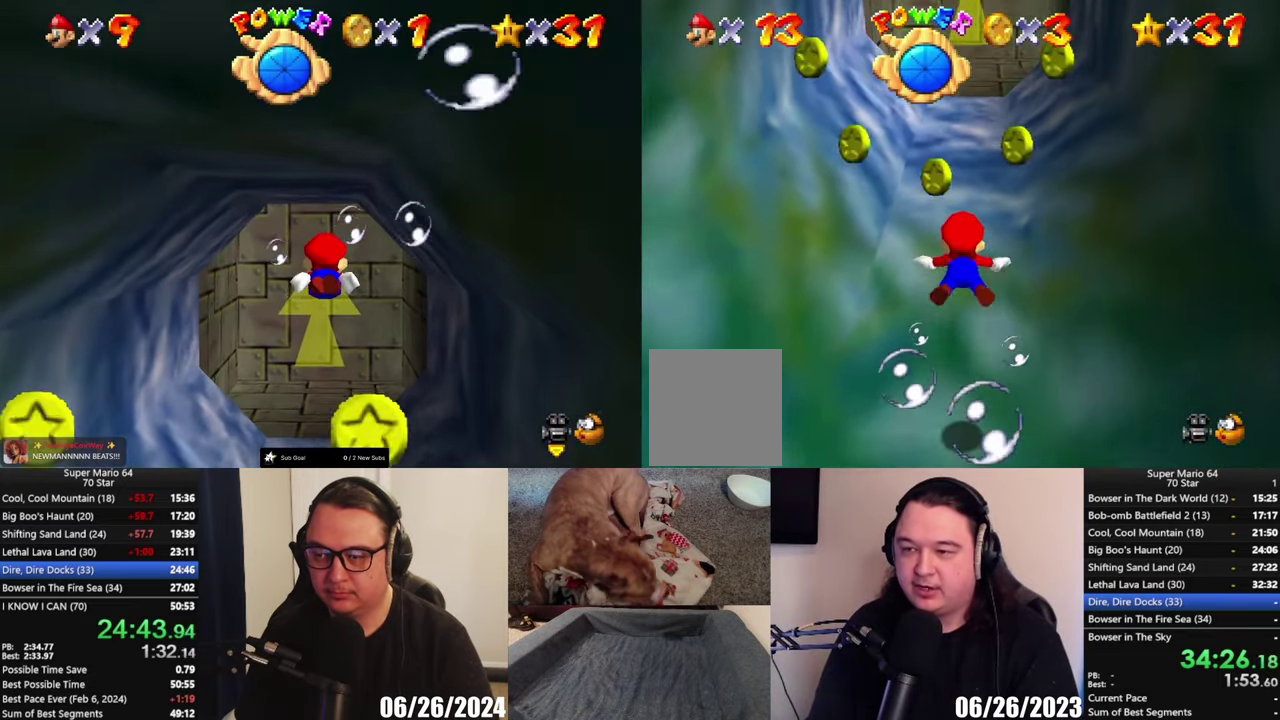
{"buttons": ["A"], "left_stick": "down", "right_stick": "center", "events": [[17, "left_stick", "center"], [250, "left_stick", "down"], [383, "A", "down"]]}
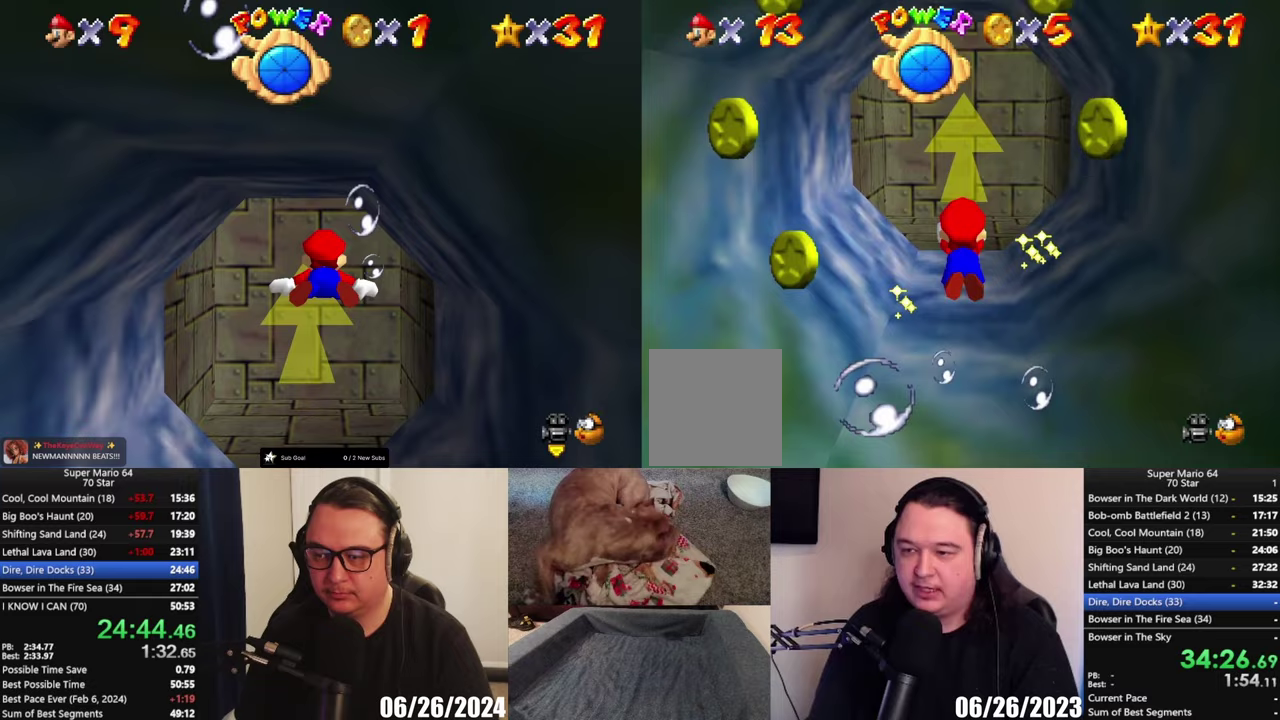
{"buttons": [], "left_stick": "center", "right_stick": "center", "events": [[50, "A", "up"], [83, "left_stick", "center"]]}
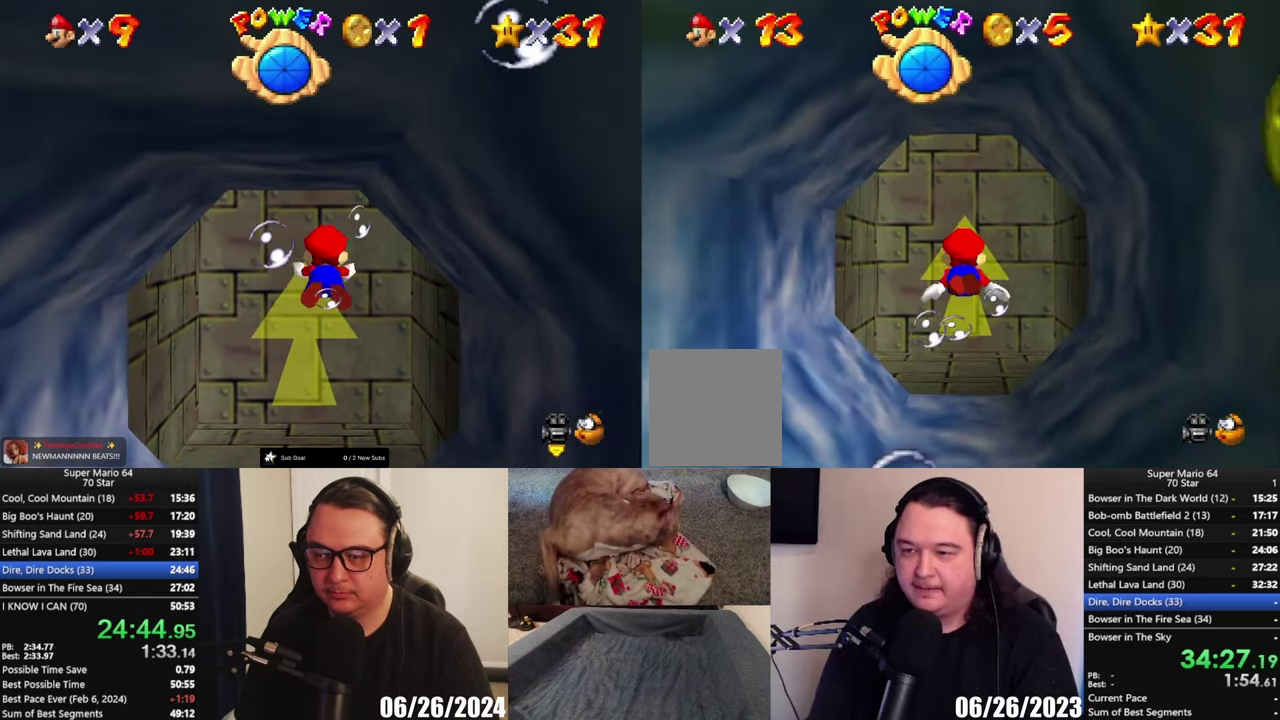
{"buttons": [], "left_stick": "center", "right_stick": "center", "events": [[50, "A", "down"], [250, "A", "up"]]}
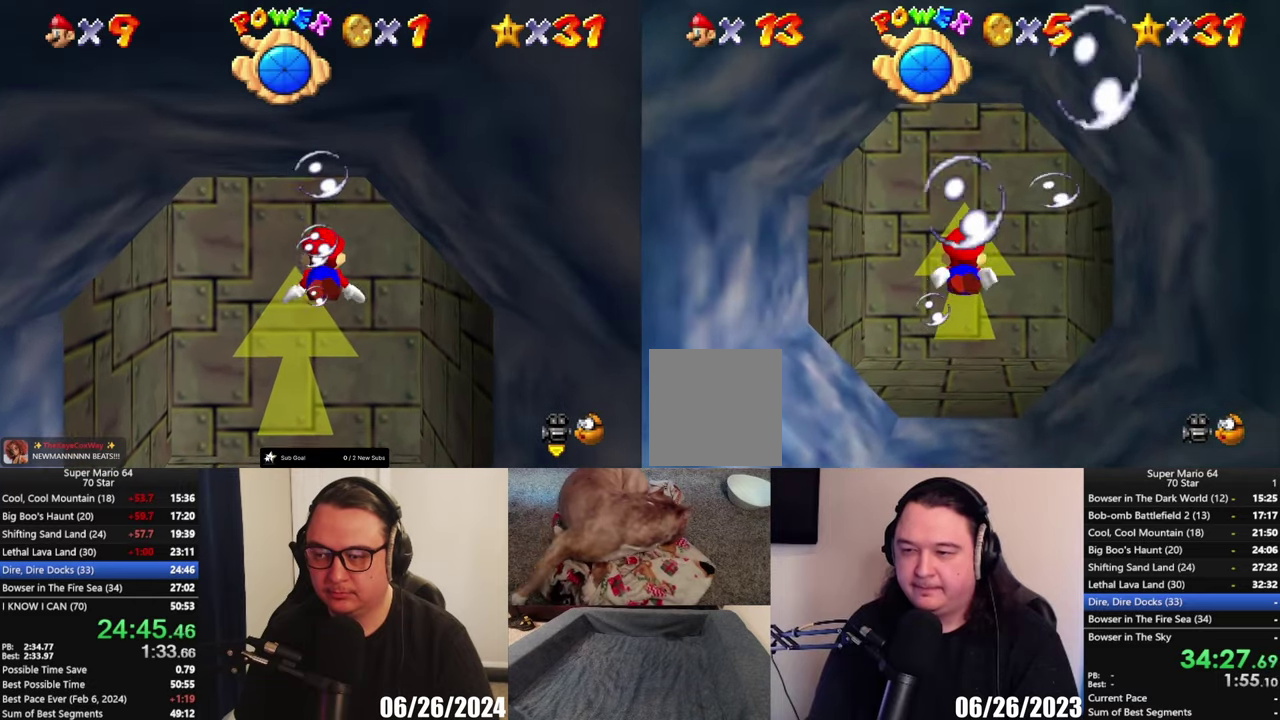
{"buttons": [], "left_stick": "center", "right_stick": "center", "events": [[150, "A", "down"], [283, "A", "up"]]}
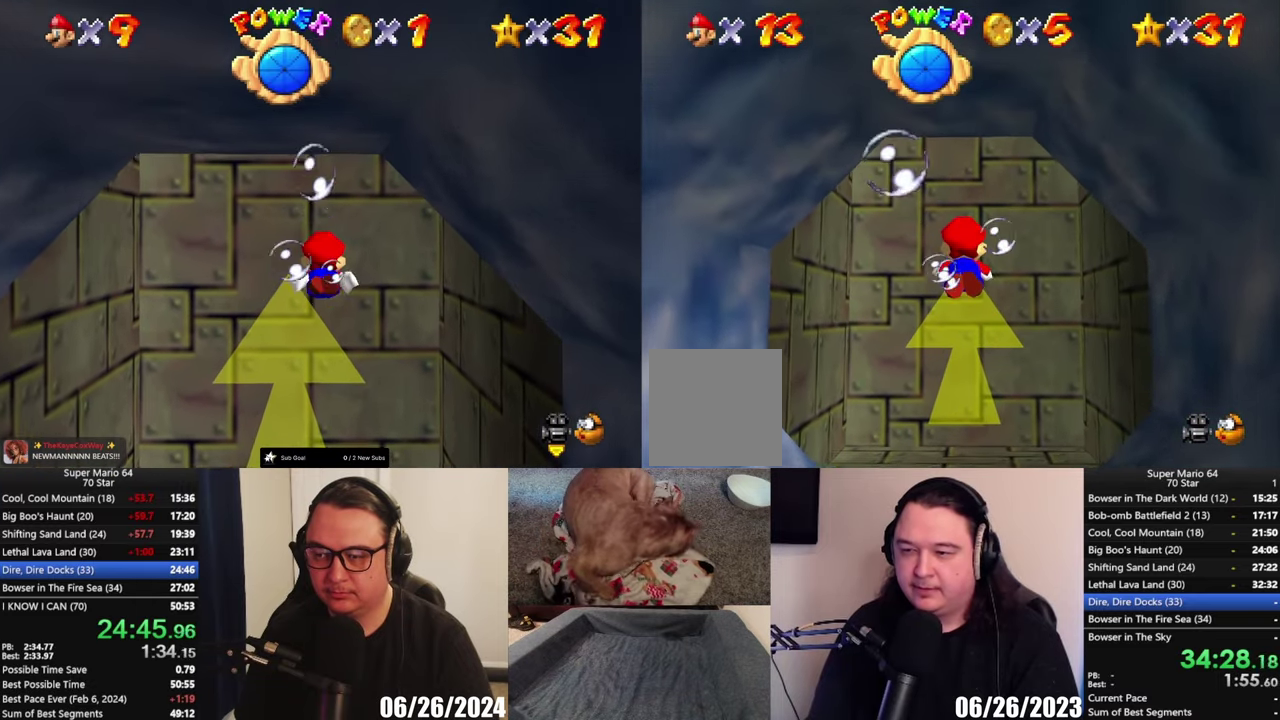
{"buttons": [], "left_stick": "center", "right_stick": "center", "events": [[217, "A", "down"], [350, "A", "up"]]}
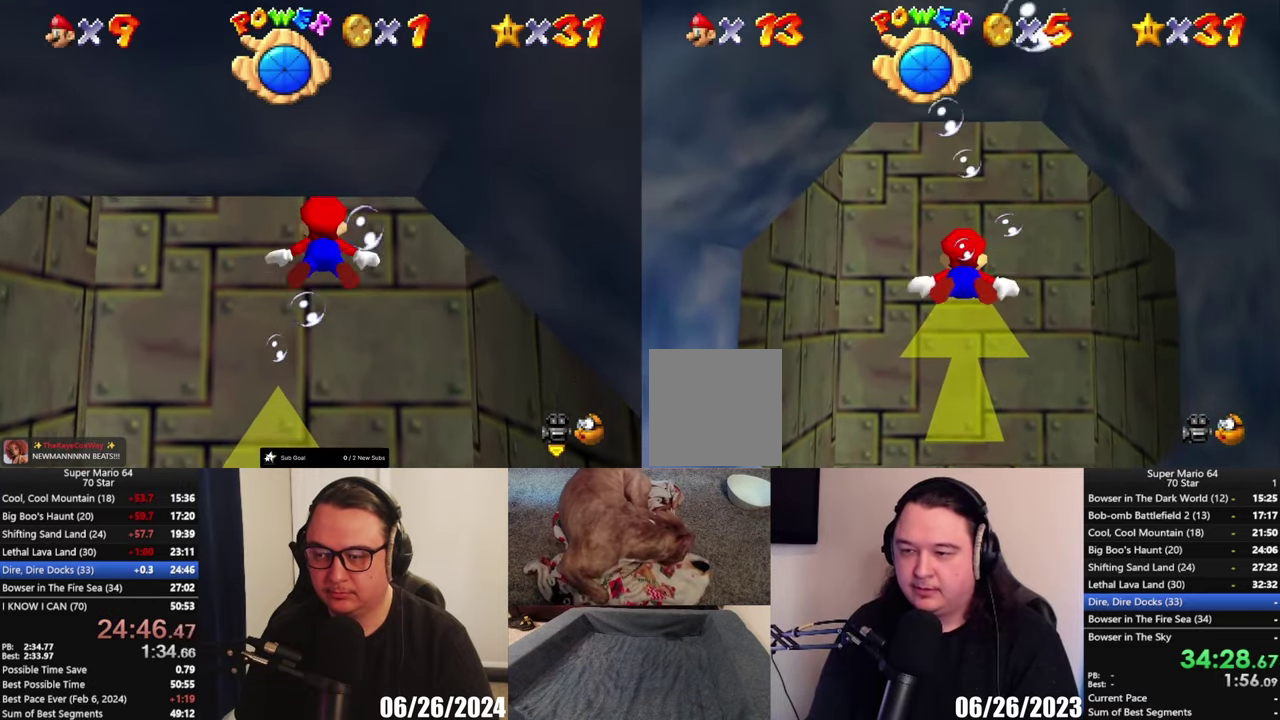
{"buttons": ["A"], "left_stick": "center", "right_stick": "center", "events": [[350, "A", "down"]]}
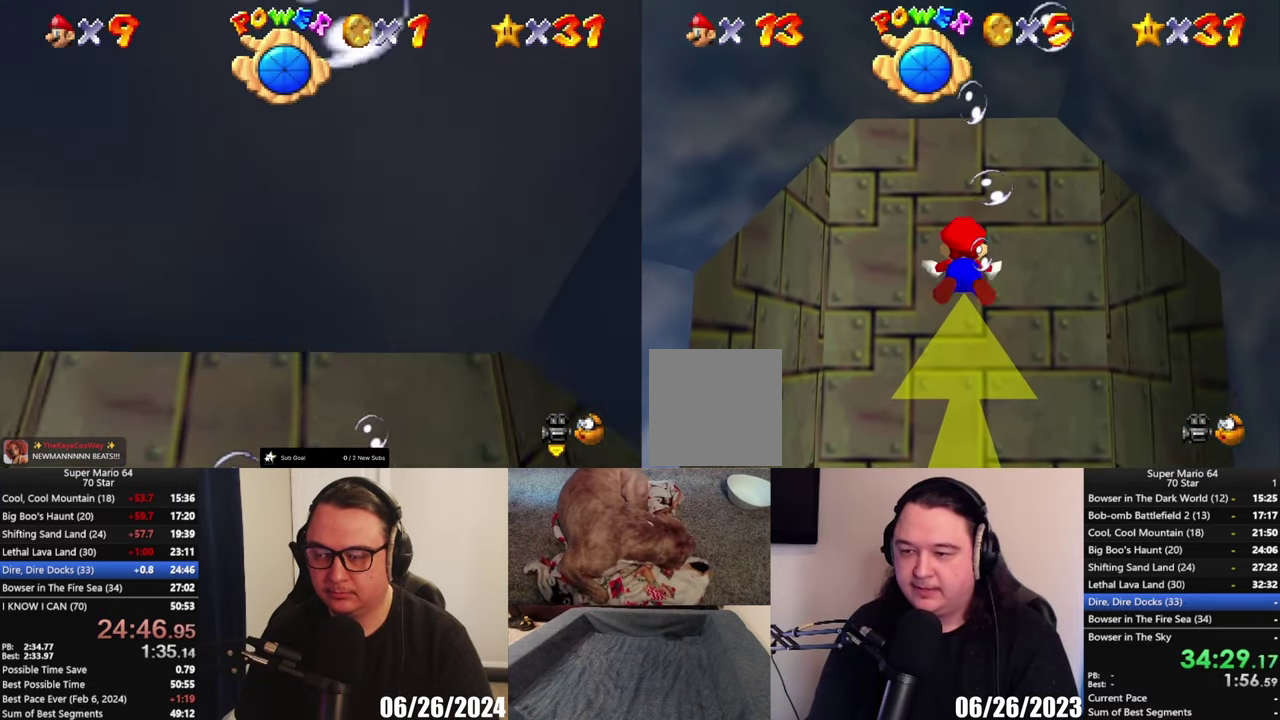
{"buttons": ["A"], "left_stick": "down", "right_stick": "center", "events": [[183, "left_stick", "down"], [283, "A", "up"], [450, "A", "down"]]}
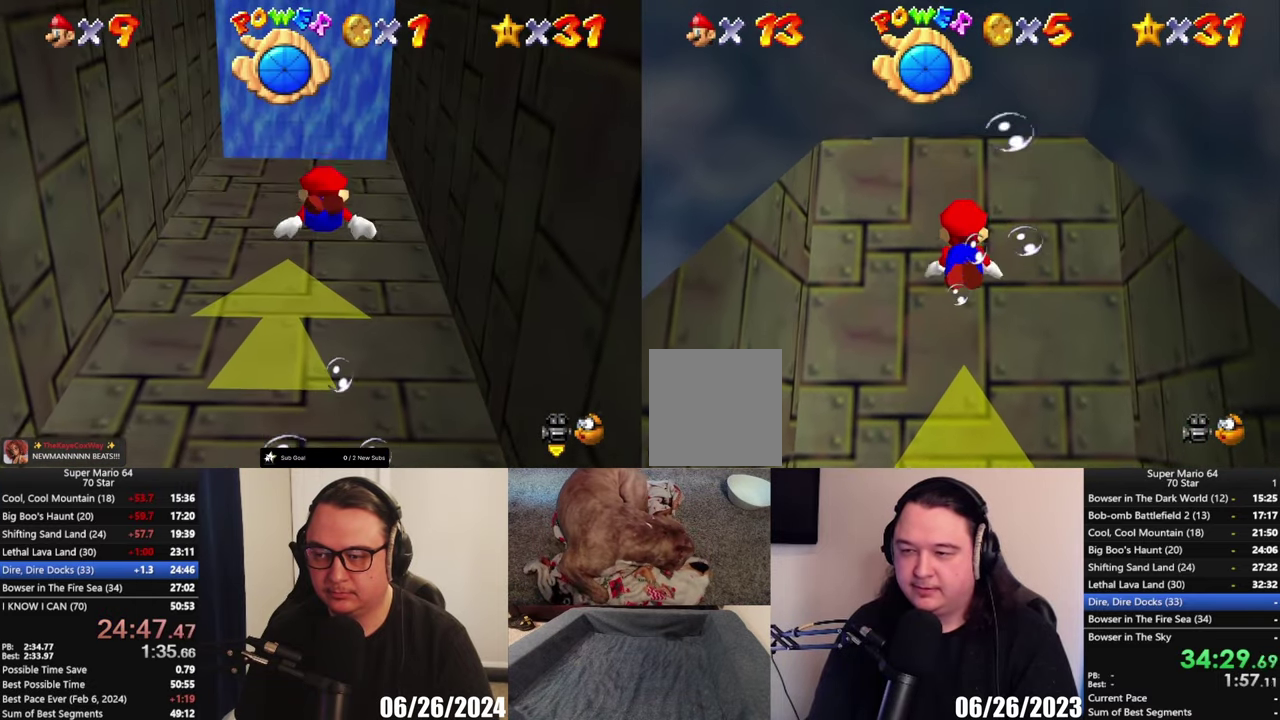
{"buttons": [], "left_stick": "down", "right_stick": "center", "events": [[450, "A", "up"]]}
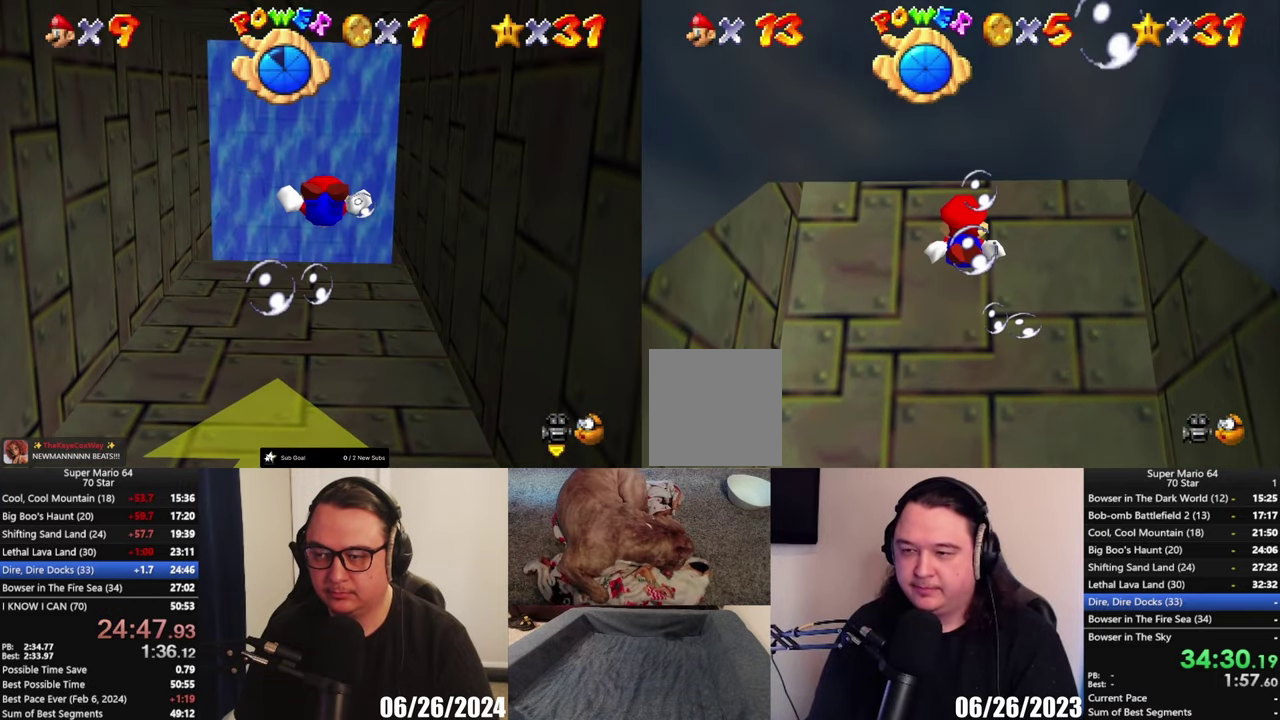
{"buttons": ["A"], "left_stick": "down", "right_stick": "center", "events": [[150, "A", "down"]]}
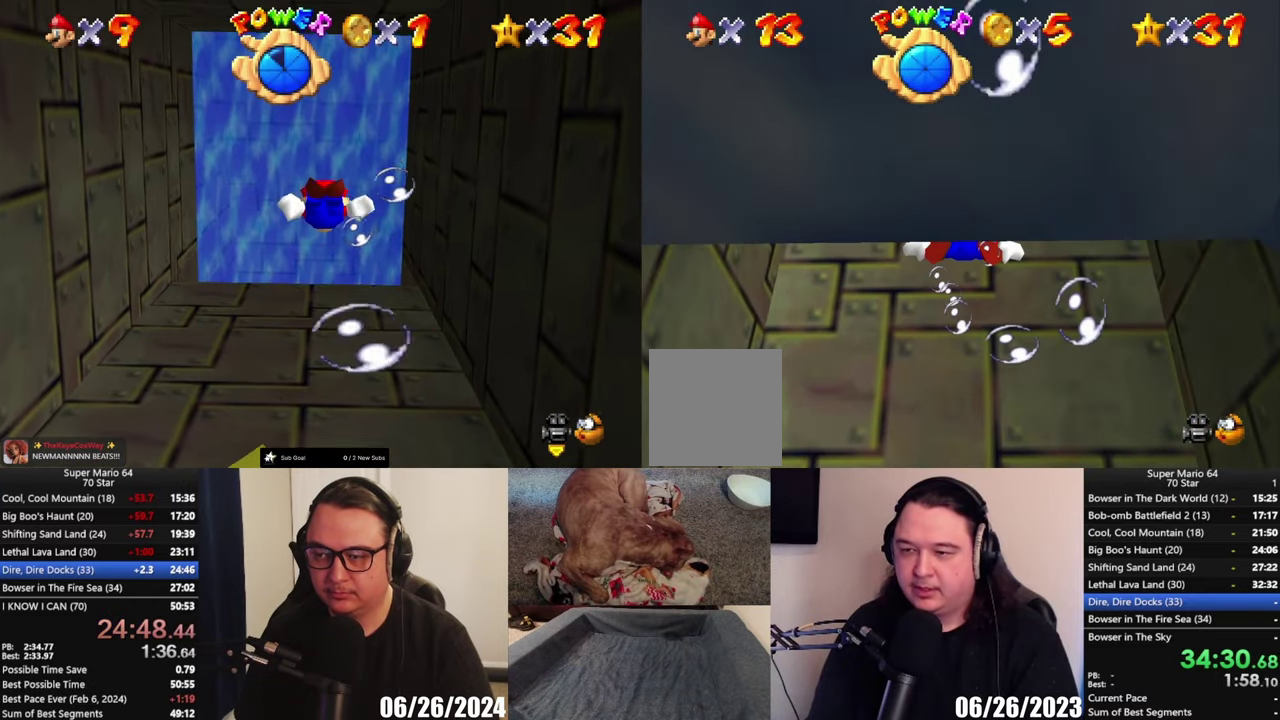
{"buttons": ["A"], "left_stick": "down", "right_stick": "center", "events": [[50, "A", "up"], [350, "A", "down"]]}
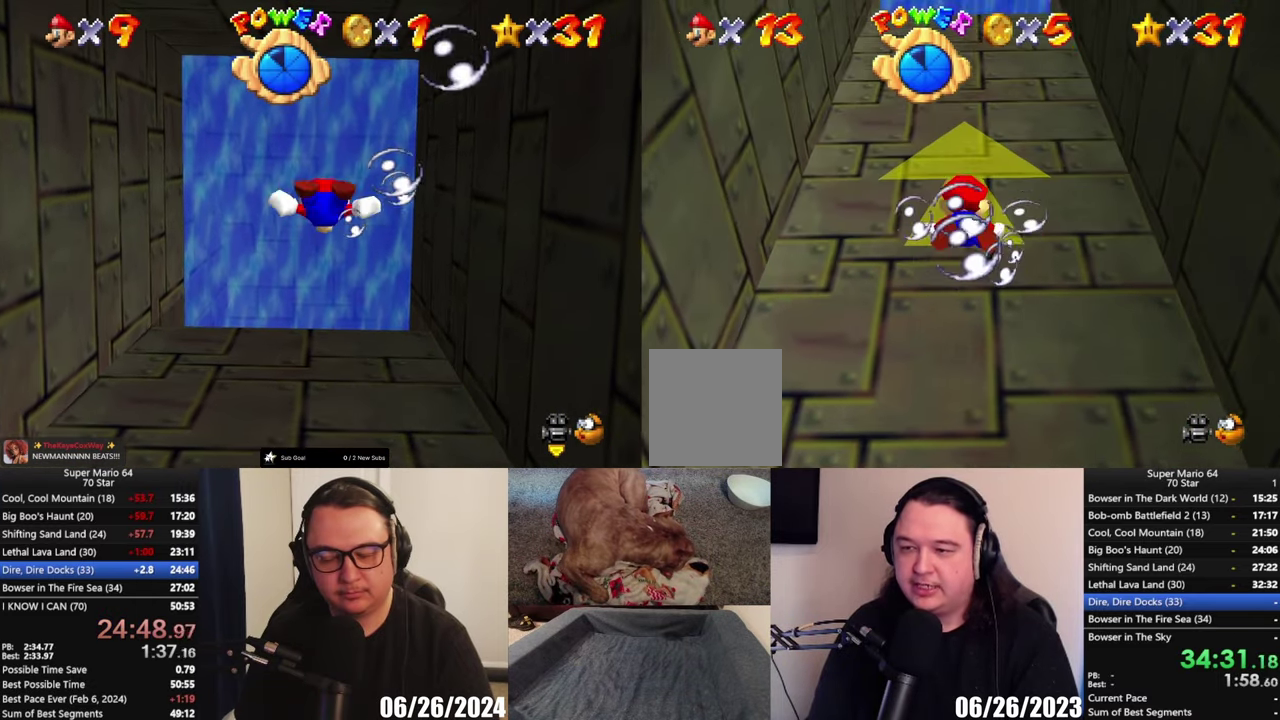
{"buttons": [], "left_stick": "down", "right_stick": "center", "events": [[150, "A", "up"]]}
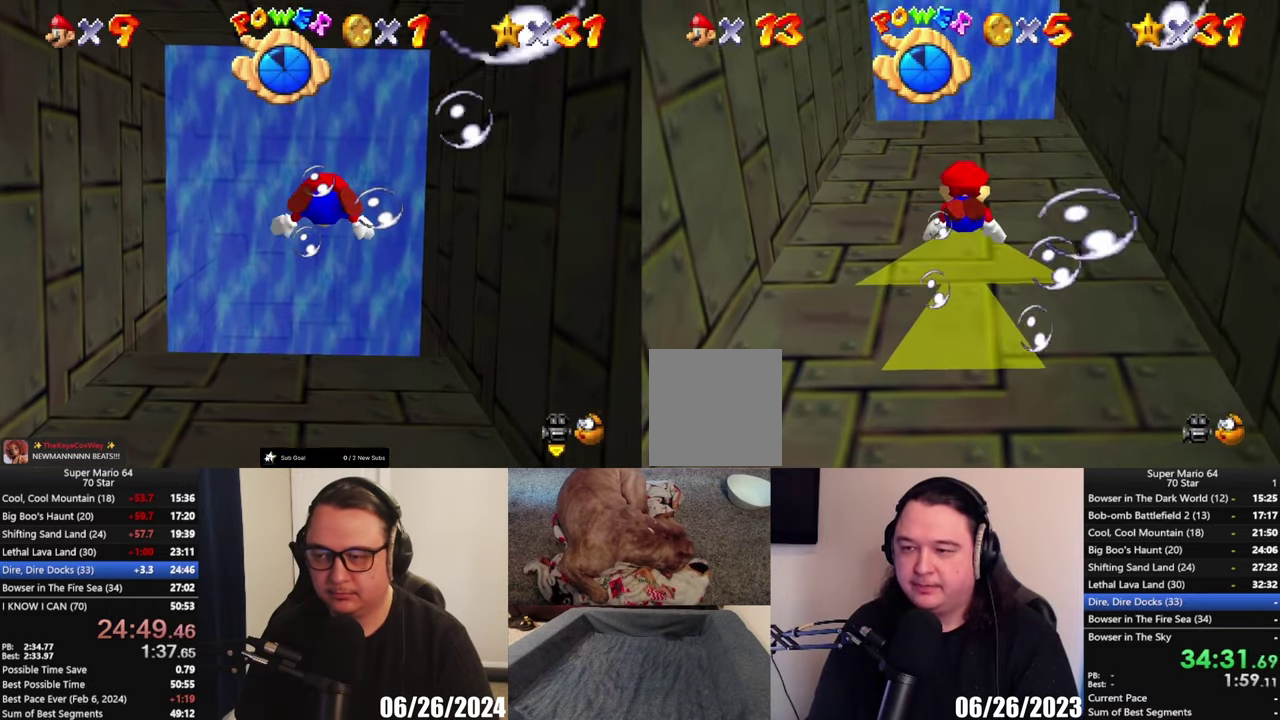
{"buttons": [], "left_stick": "down", "right_stick": "center", "events": [[17, "A", "down"], [183, "A", "up"]]}
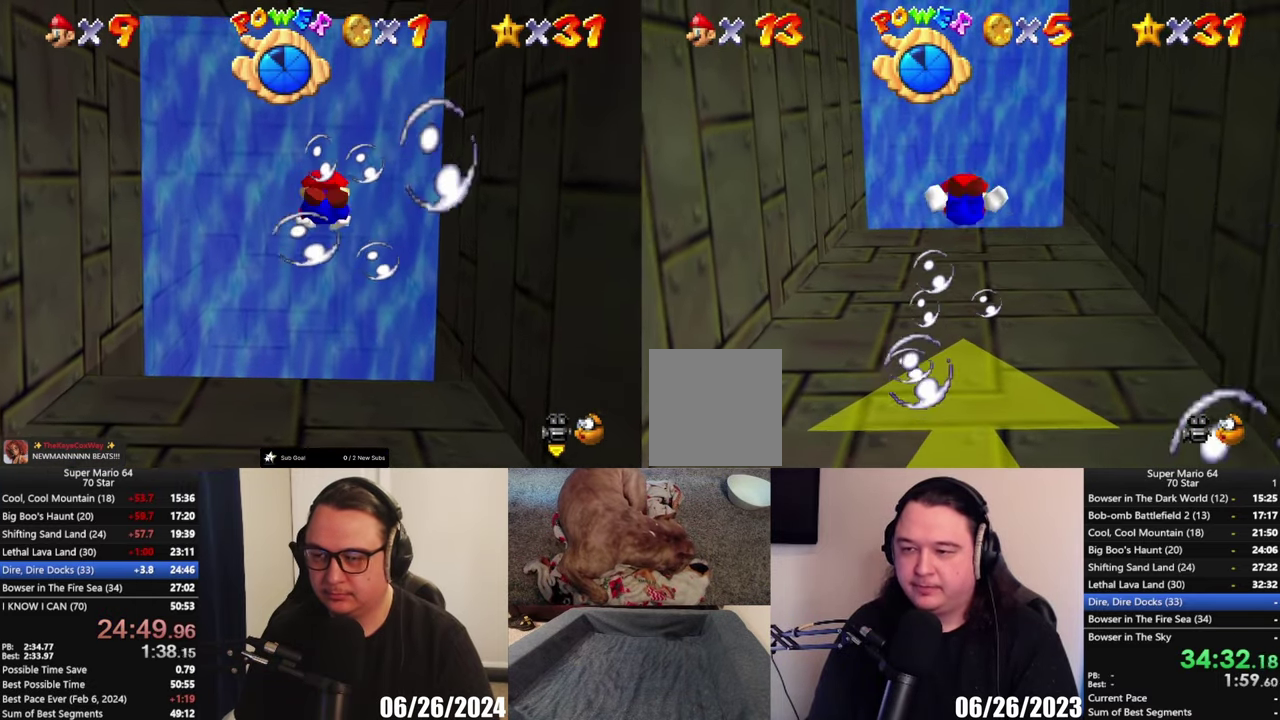
{"buttons": [], "left_stick": "down", "right_stick": "center", "events": [[150, "A", "down"], [483, "A", "up"]]}
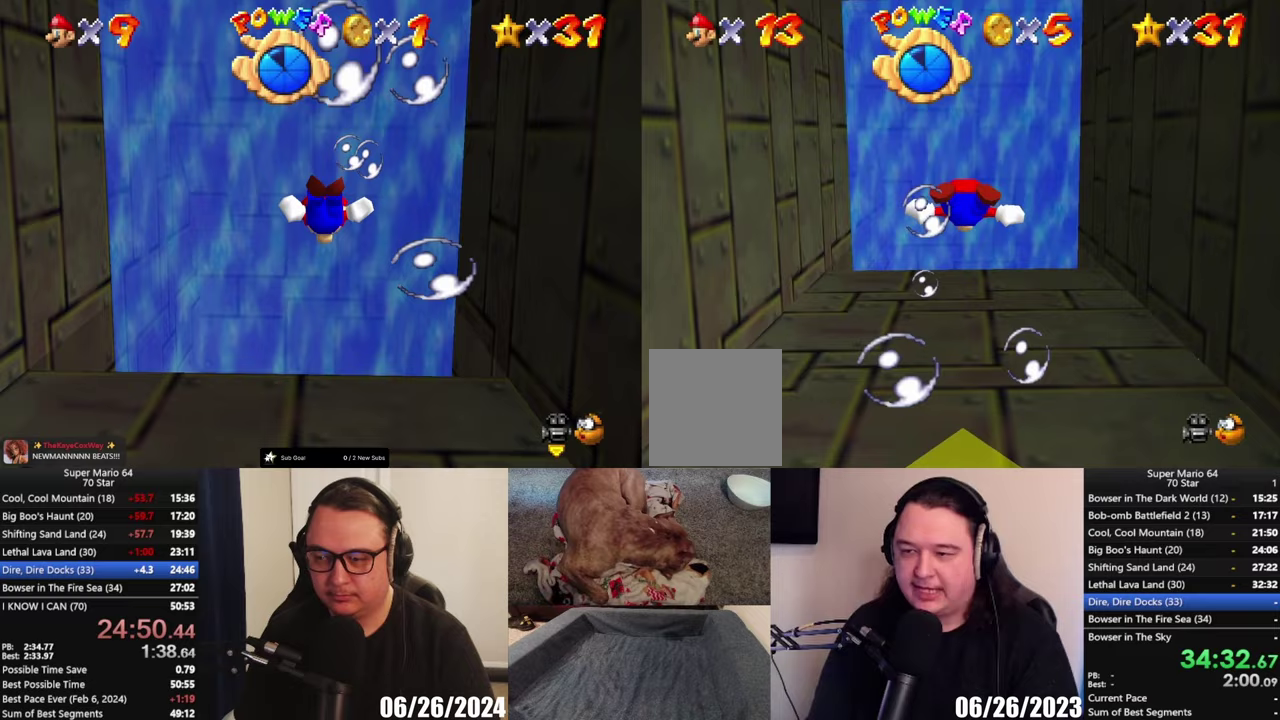
{"buttons": ["A"], "left_stick": "down", "right_stick": "center", "events": [[317, "A", "down"]]}